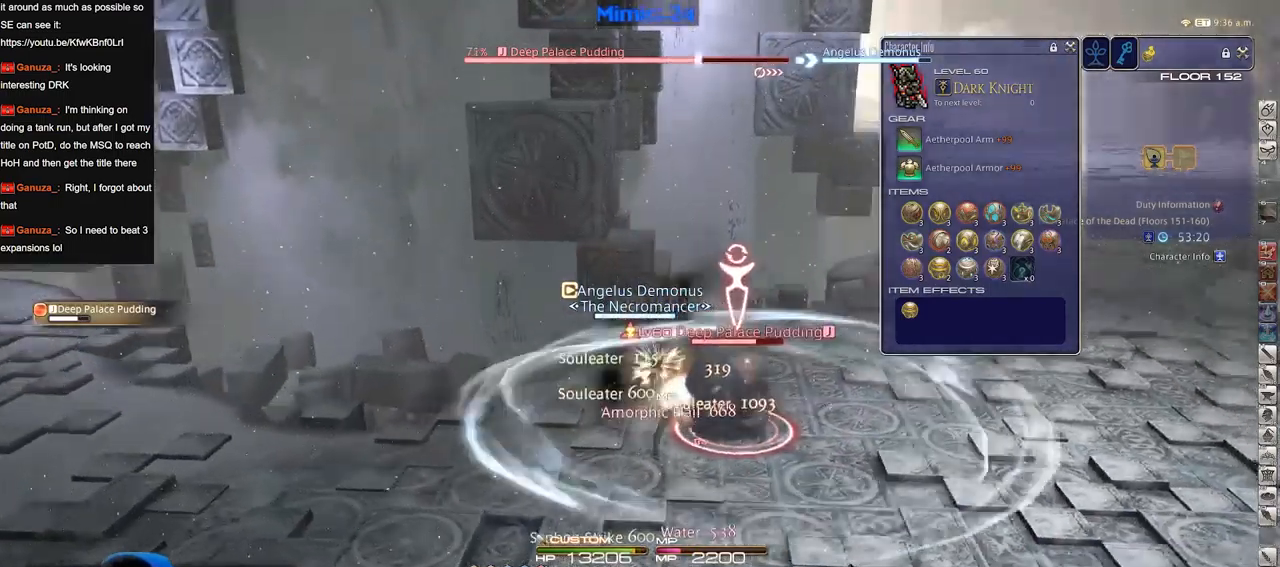
Gameplay with keyboard; each line is a JSON object with the keys held at the frame after it. "events" lists presses ("down") and releases ("up") of "a", "alt", "b", "c", "caps_lock", "ctrl", "d", "down", "e", "escape", "f", "f1", "f10", "f11", "f12", "f2", "f3", "f4", "f5", "f6", "f7", "f8", "f9", "g", "h", "i", "j", "k", "l", "left", "m", "n", "o", "p", "q", "r", "right", "s", "shift", "space", "super", "t", "tab", "u", "up", "v", "w", "x", "y" and "z" between this image and that frame as [ms after this image, input, new state], when the widget could be followed in between. No other keys are recorded. Mouse input is not recorded.
{"keys": [], "events": [[217, "p", "down"], [351, "p", "up"]]}
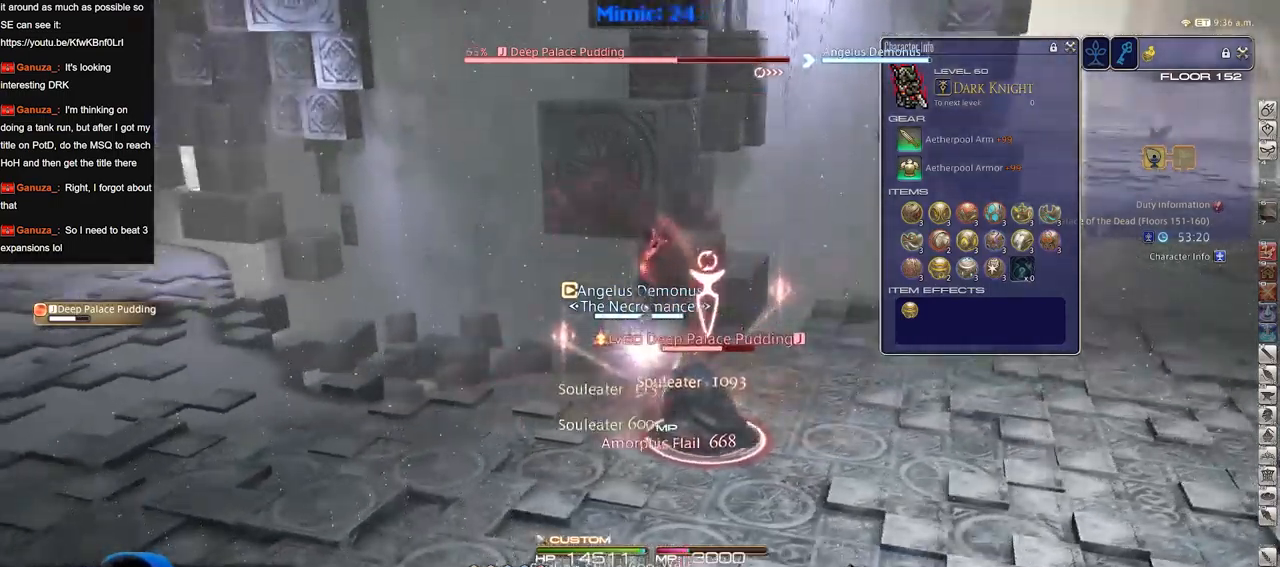
{"keys": [], "events": [[217, "p", "down"], [267, "p", "up"]]}
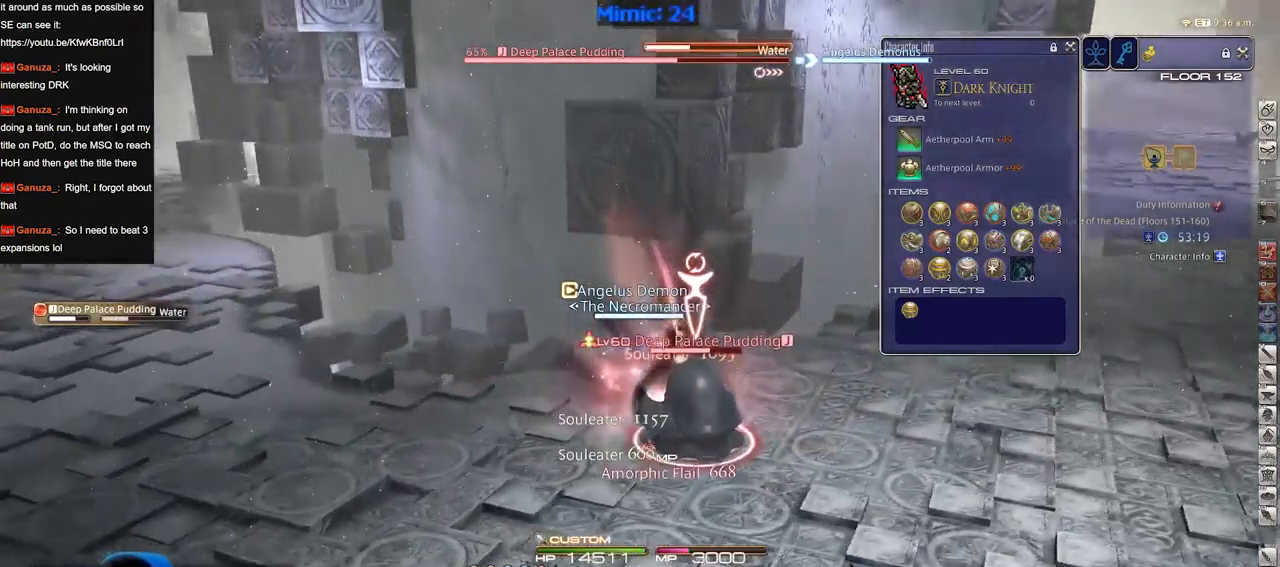
{"keys": [], "events": []}
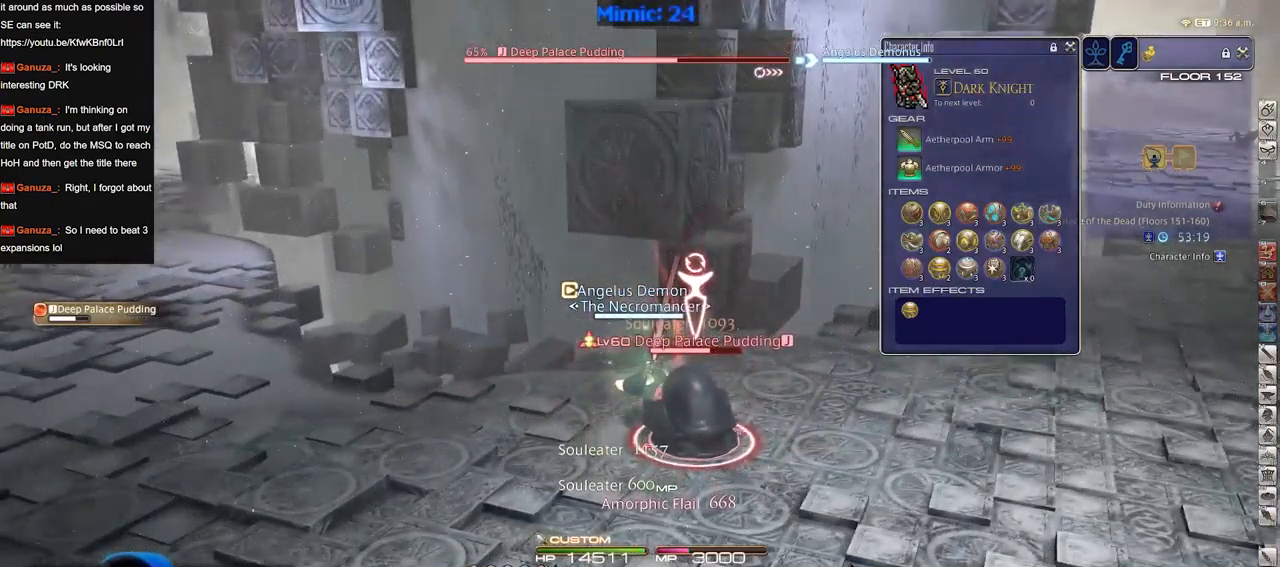
{"keys": [], "events": []}
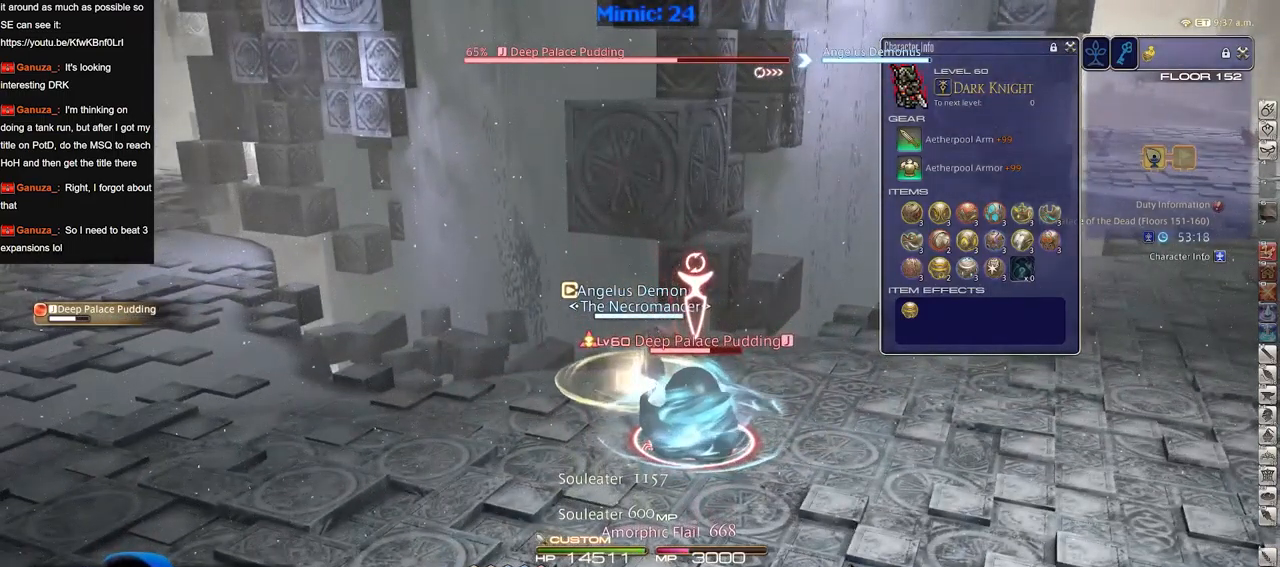
{"keys": ["p"], "events": [[501, "p", "down"]]}
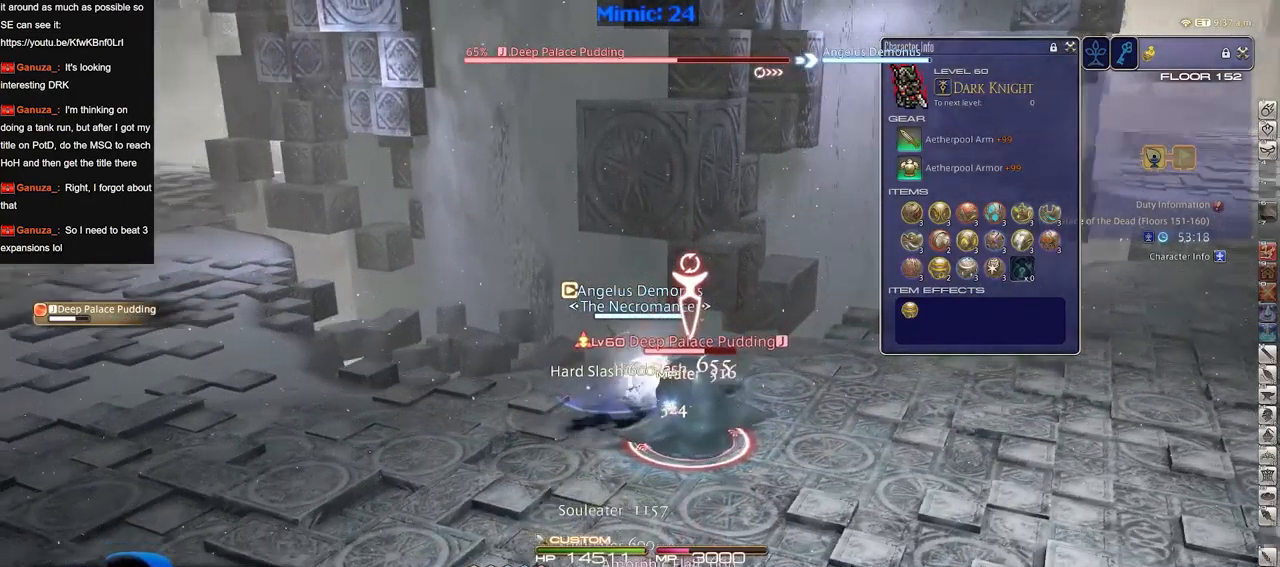
{"keys": [], "events": [[33, "p", "up"]]}
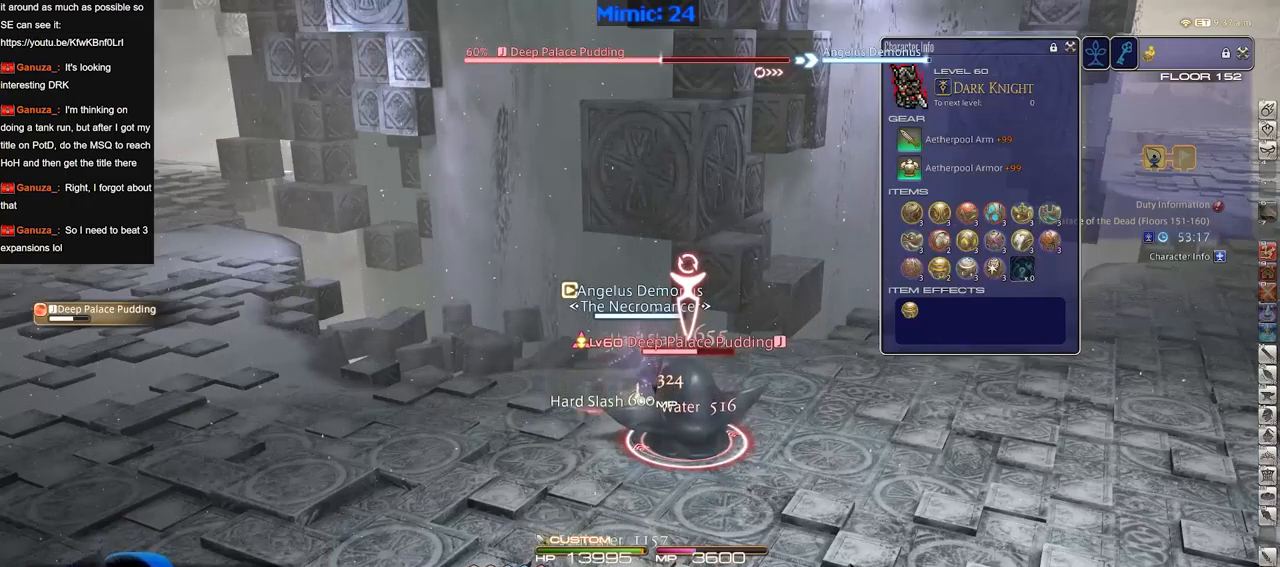
{"keys": [], "events": []}
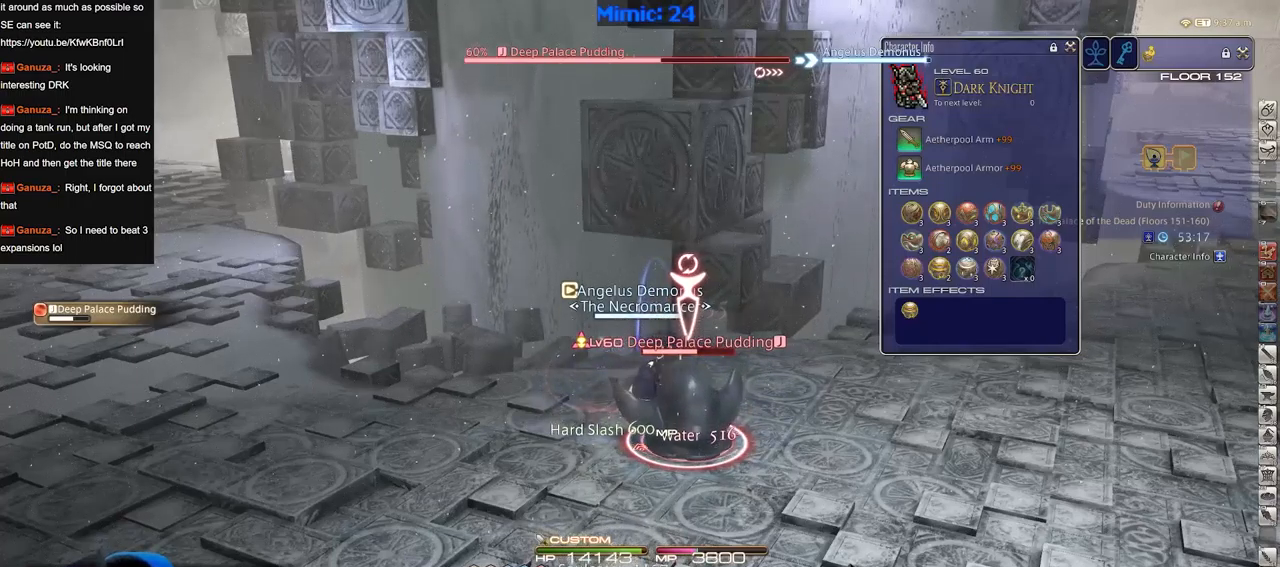
{"keys": [], "events": []}
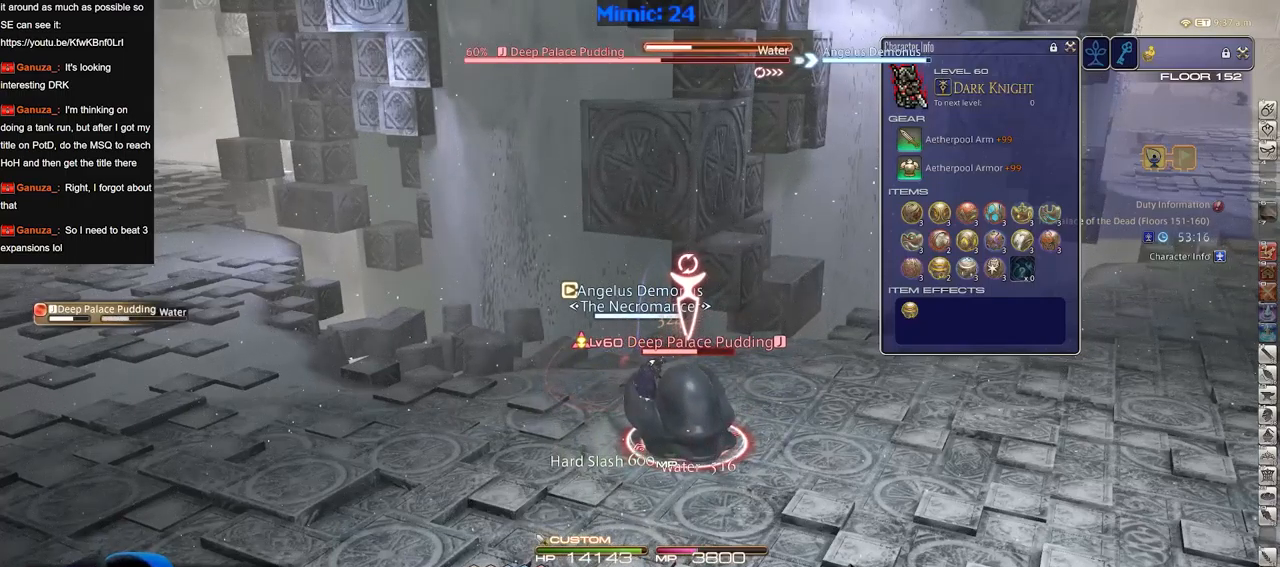
{"keys": [], "events": []}
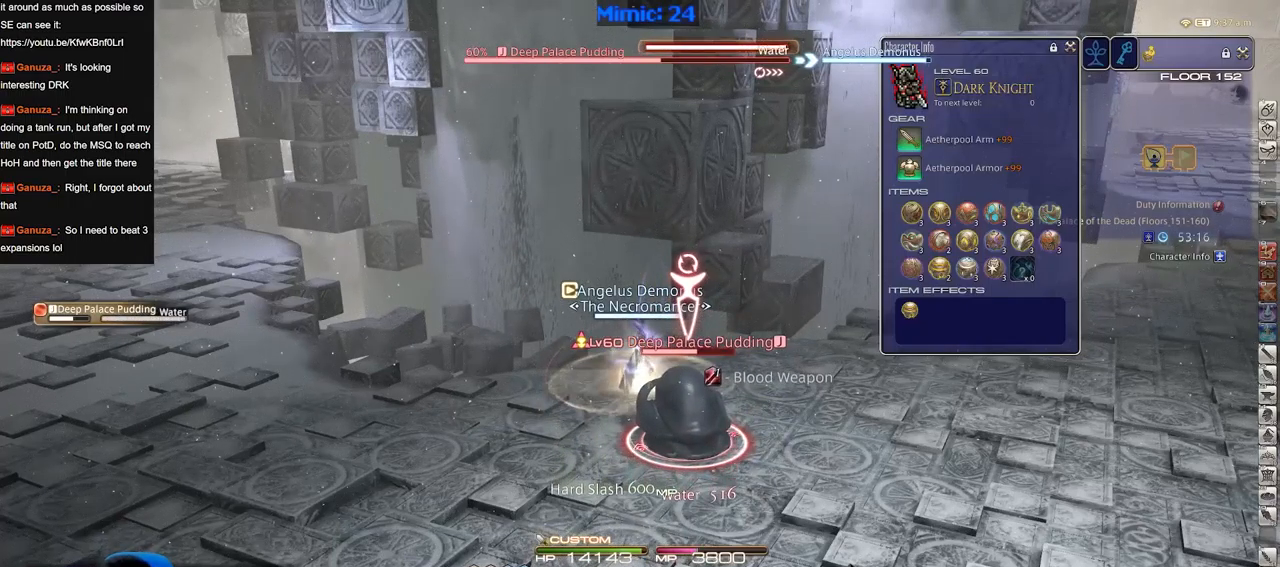
{"keys": [], "events": []}
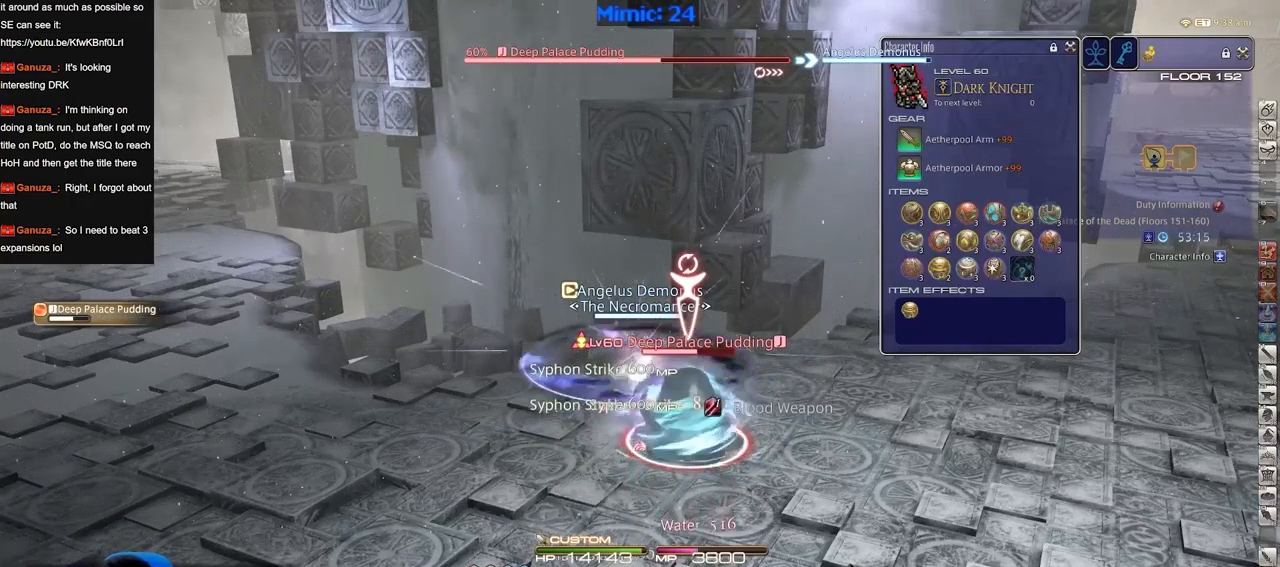
{"keys": [], "events": []}
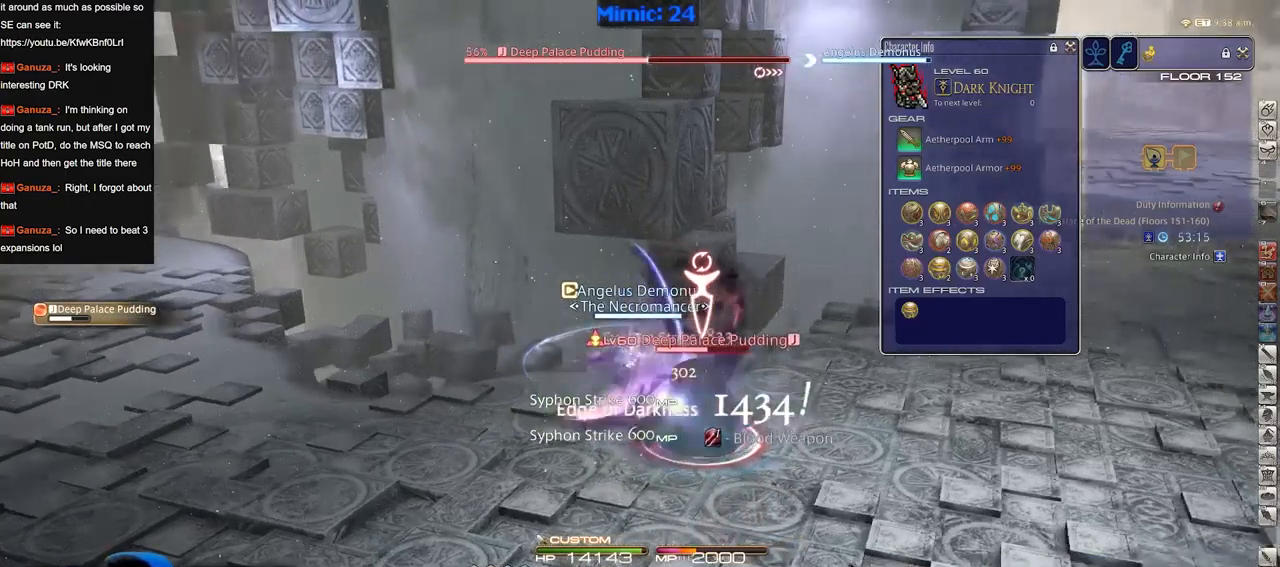
{"keys": [], "events": []}
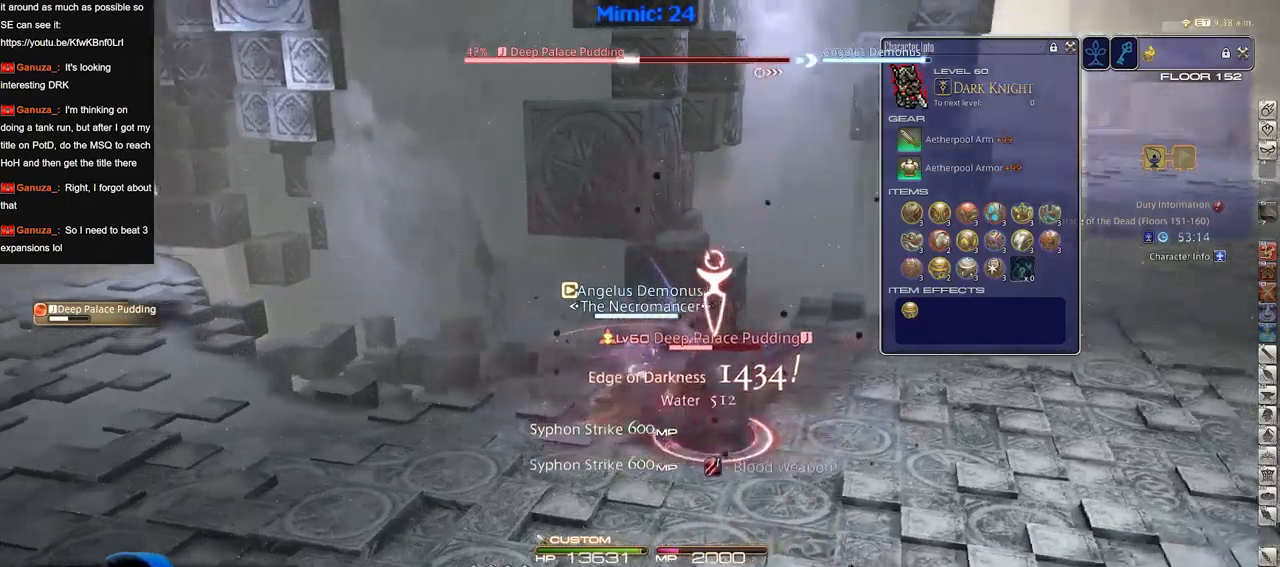
{"keys": [], "events": []}
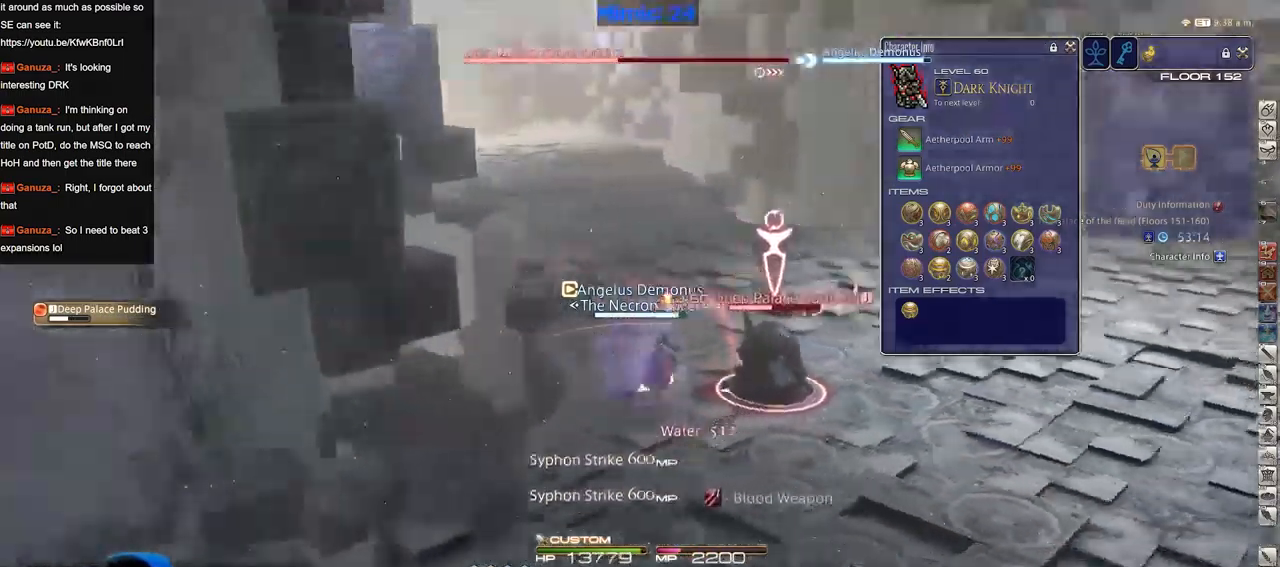
{"keys": [], "events": []}
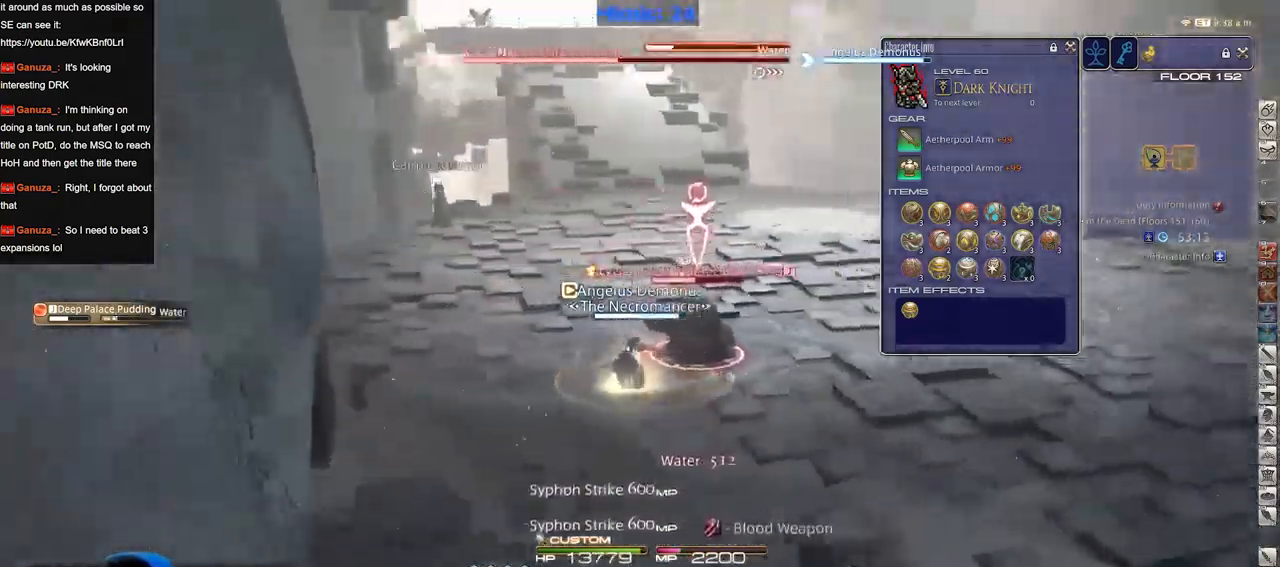
{"keys": [], "events": []}
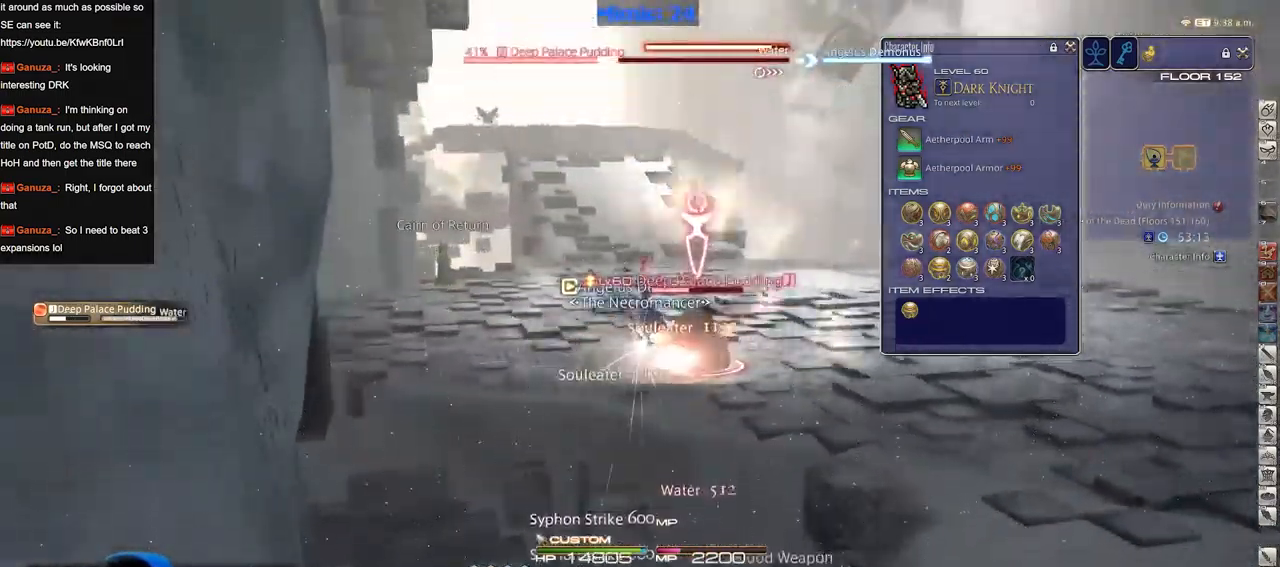
{"keys": [], "events": []}
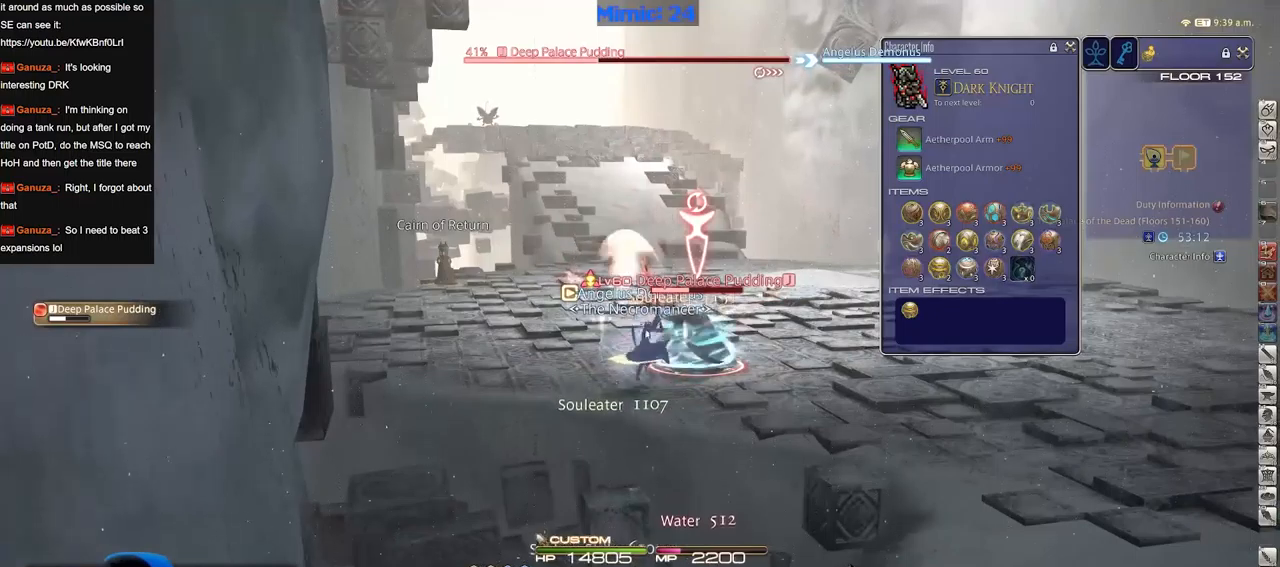
{"keys": [], "events": [[184, "p", "down"], [267, "p", "up"], [317, "p", "down"], [467, "p", "up"]]}
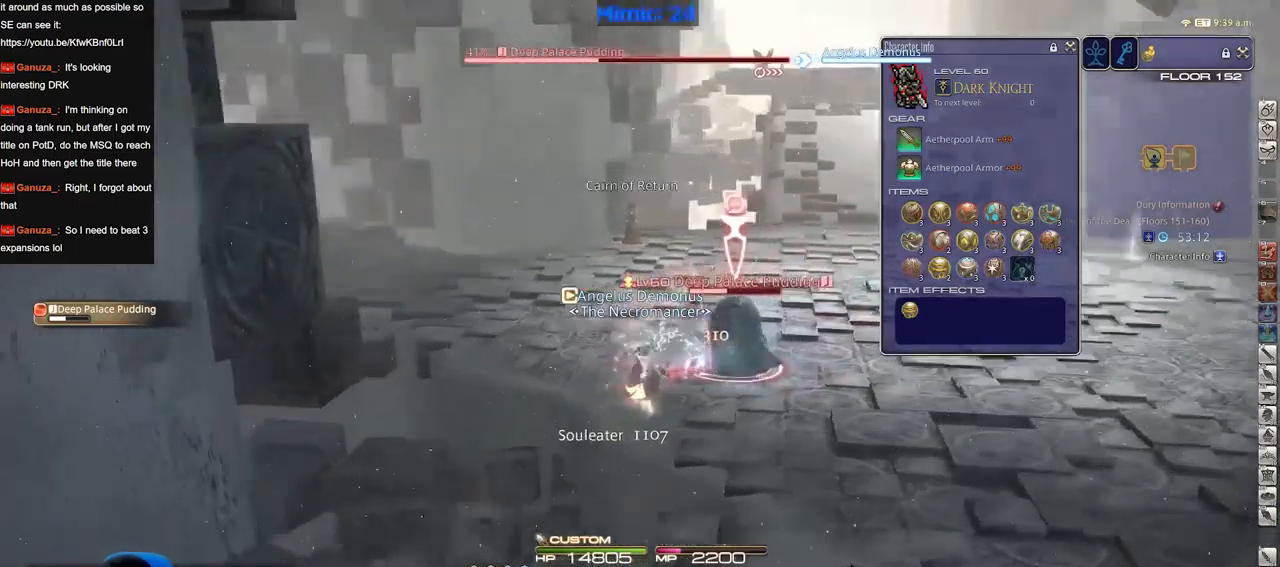
{"keys": [], "events": [[16, "p", "down"], [100, "p", "up"], [200, "p", "down"], [250, "p", "up"]]}
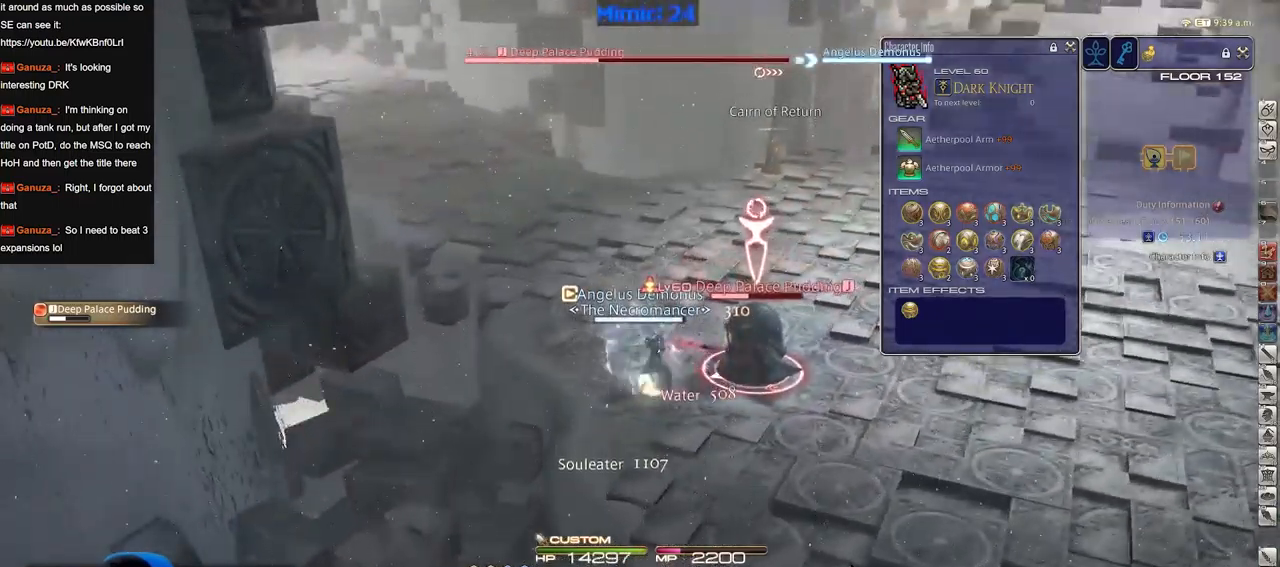
{"keys": ["p"], "events": [[401, "p", "down"]]}
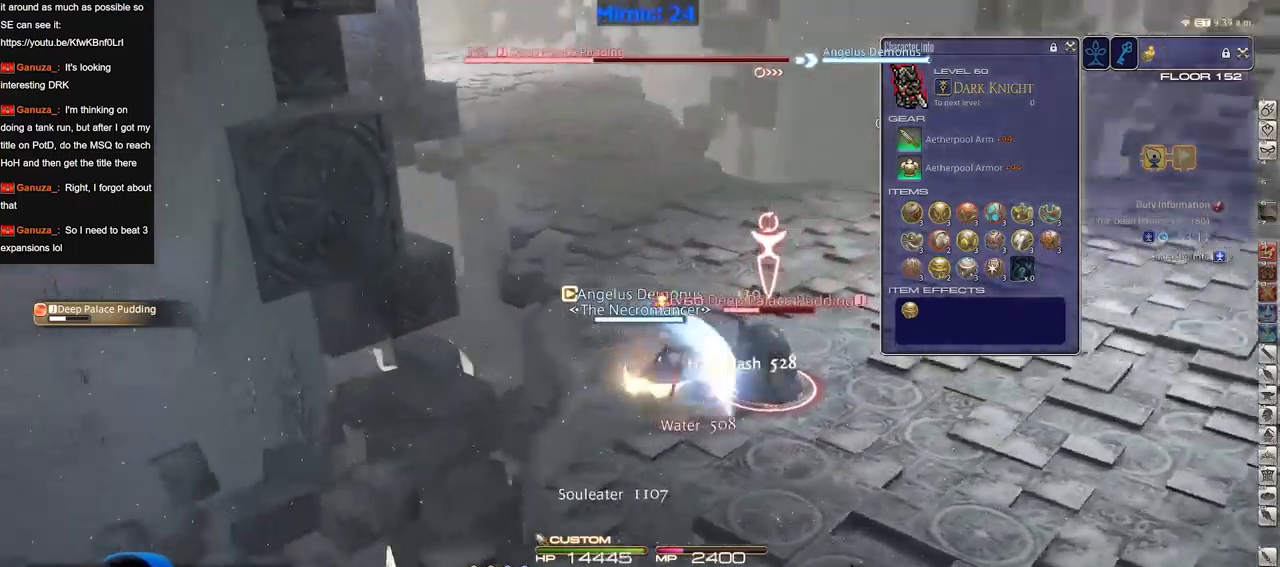
{"keys": ["p"], "events": []}
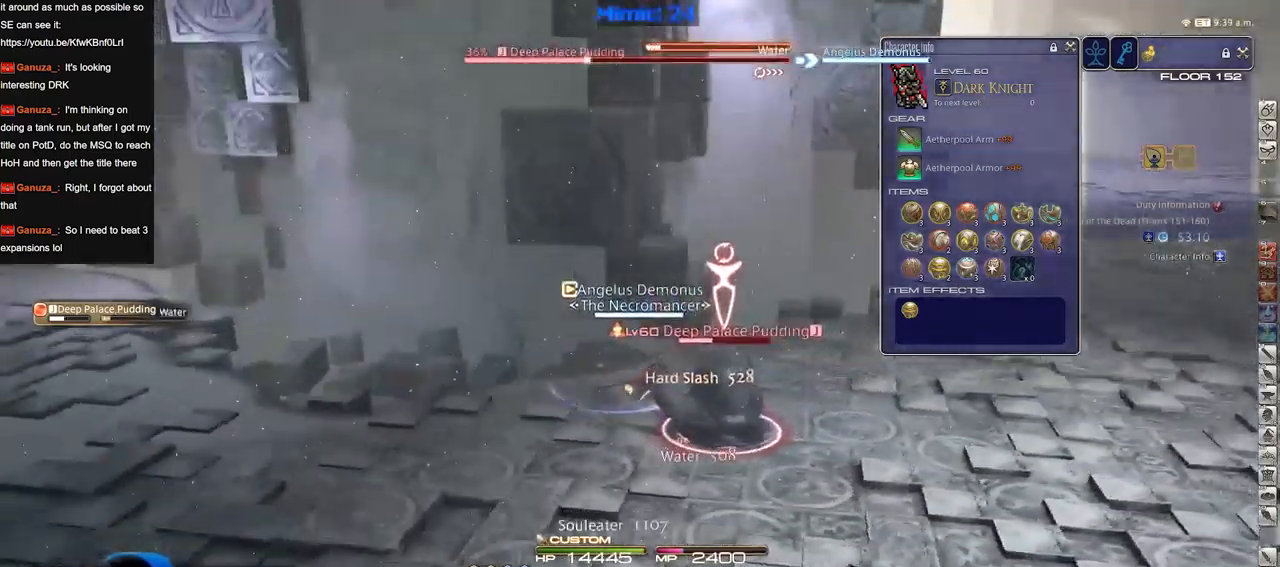
{"keys": [], "events": [[17, "p", "up"]]}
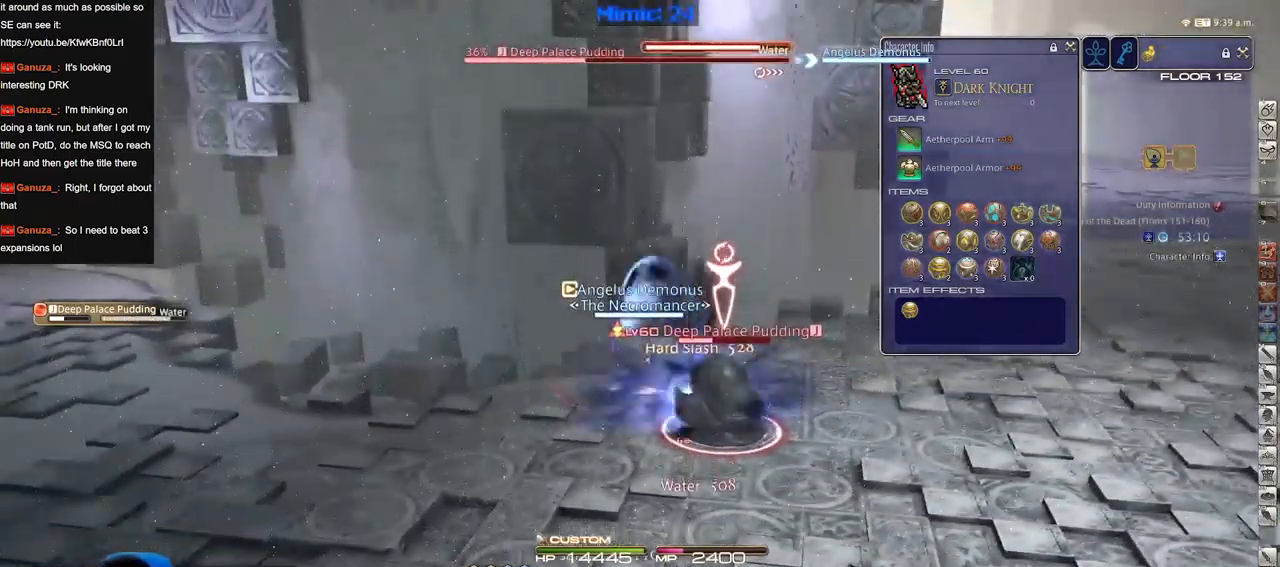
{"keys": [], "events": [[116, "p", "down"], [217, "p", "up"]]}